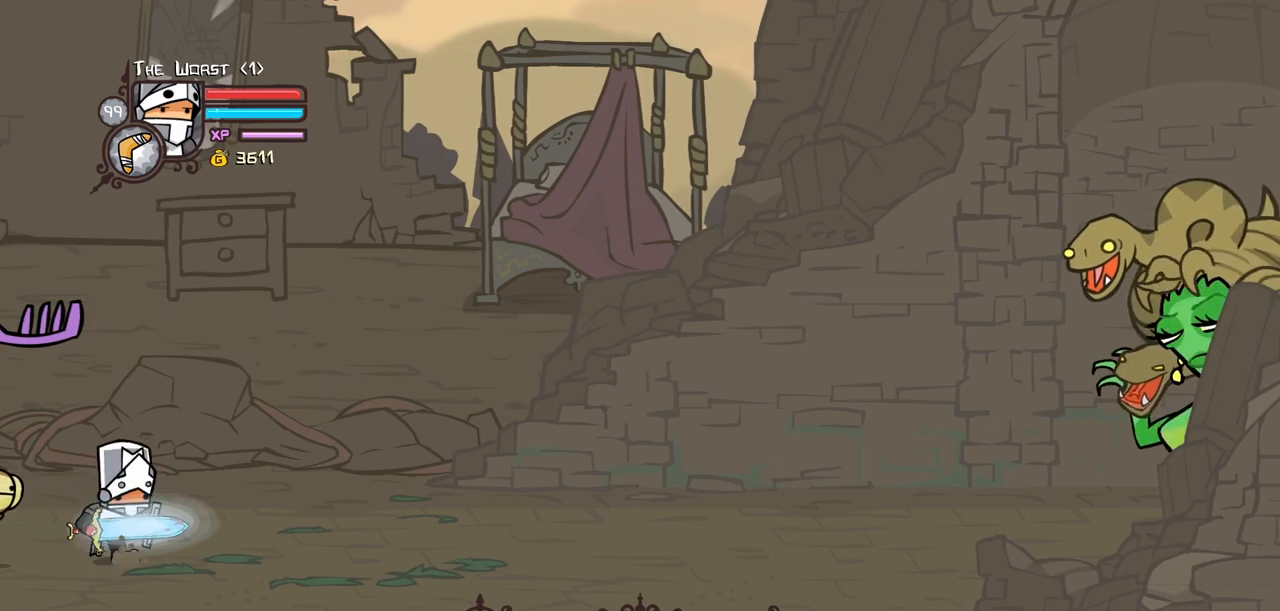
Gameplay with keyboard; each line is a JSON object with the keys held at the frame after it. "events" lists presses ("down") and releases ("up") of "block", "down", "heavy", "item", "iteml", "itemr", "jump", "left", "light", "magic", "right" and "up" between this image and that frame as [ms after this image, input, new state], when the widget could be followed in between. No other keys are recorded. Mouse input is not recorded. Key names are as the overlay labels them; some are game actions (e.g. jump) rather than physical keys.
{"keys": ["down", "right"], "events": [[167, "iteml", "down"], [267, "iteml", "up"], [300, "iteml", "down"], [450, "iteml", "up"], [500, "down", "down"]]}
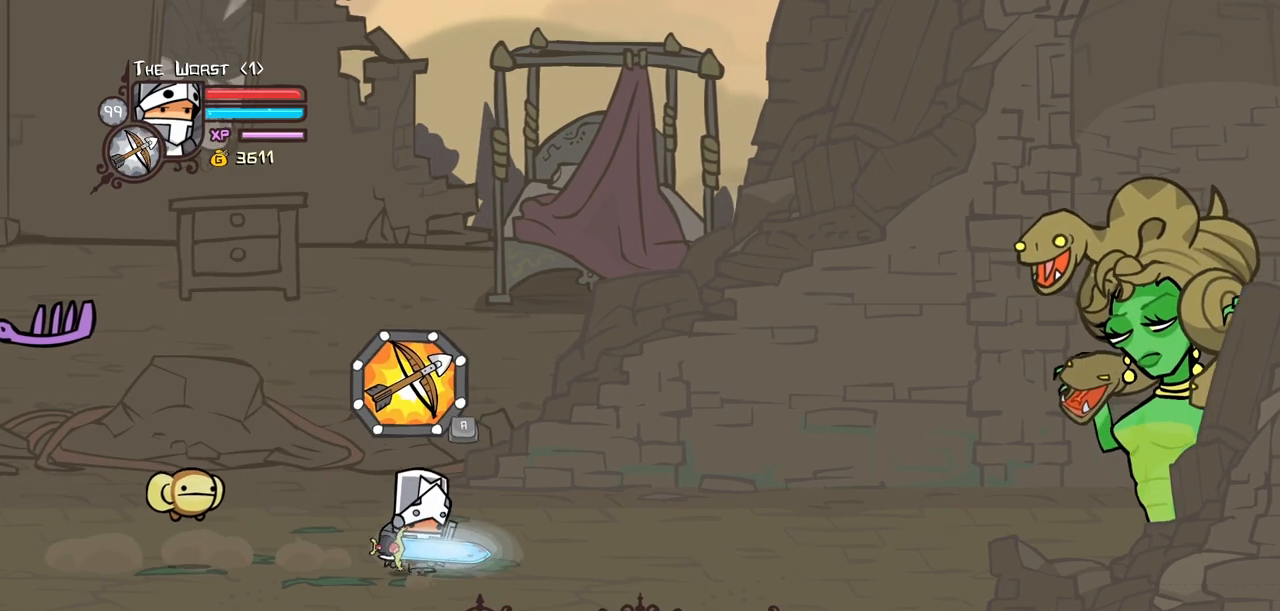
{"keys": ["right"], "events": [[134, "down", "up"]]}
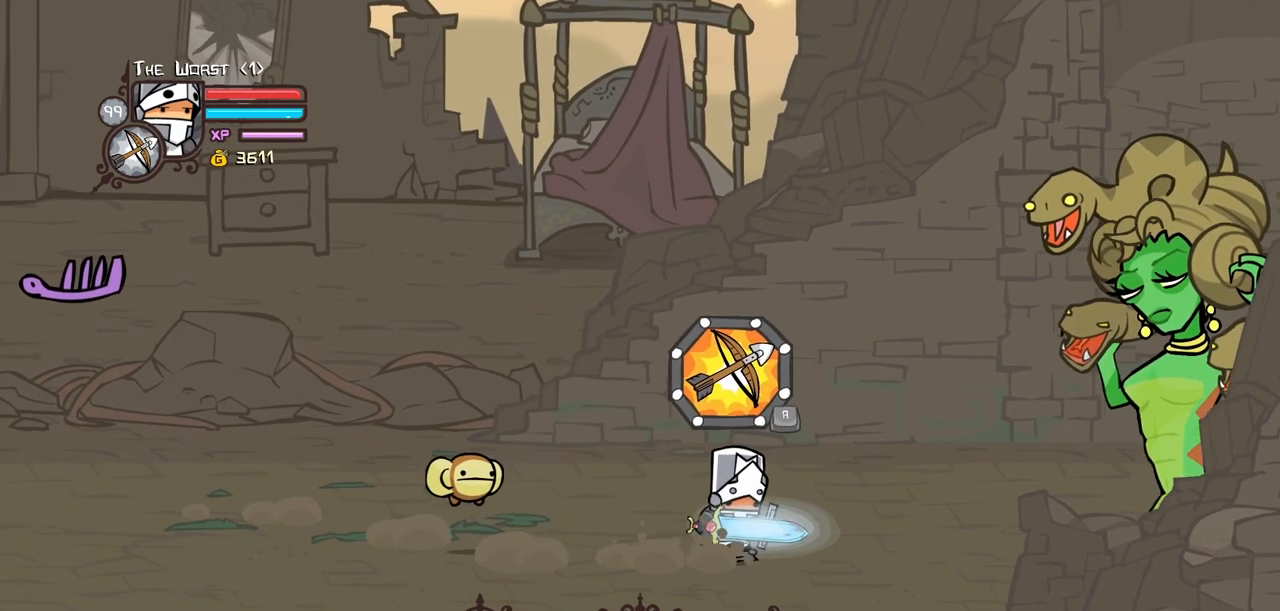
{"keys": ["light"], "events": [[334, "right", "up"], [384, "light", "down"]]}
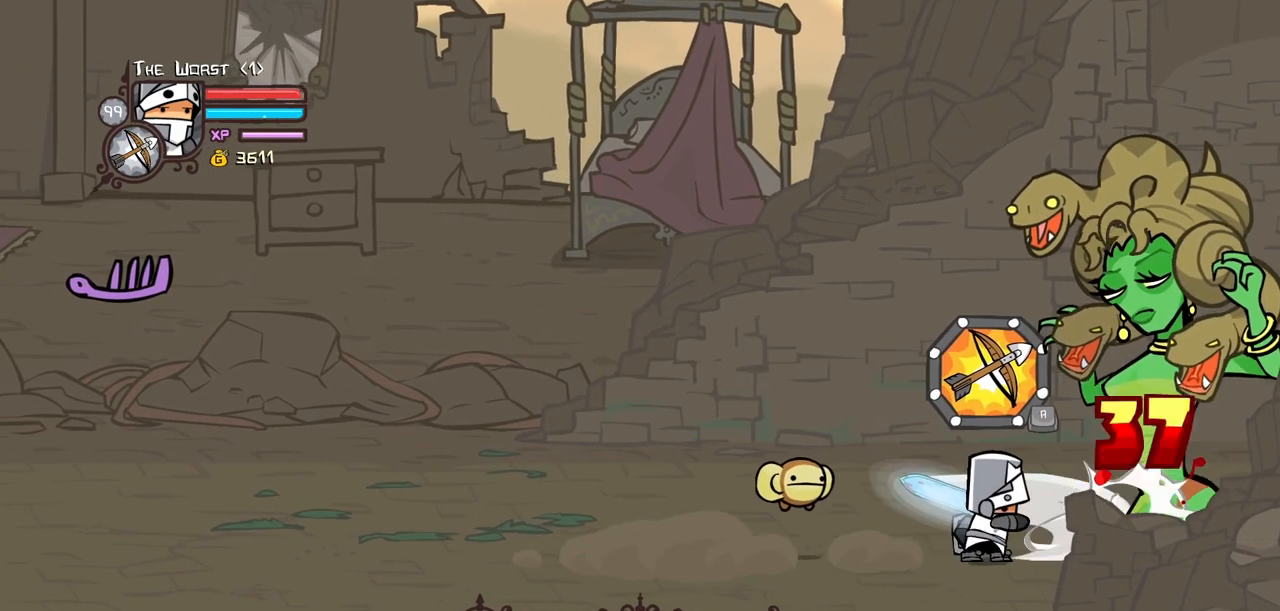
{"keys": ["heavy"], "events": [[34, "light", "up"], [67, "light", "down"], [300, "heavy", "down"], [300, "light", "up"]]}
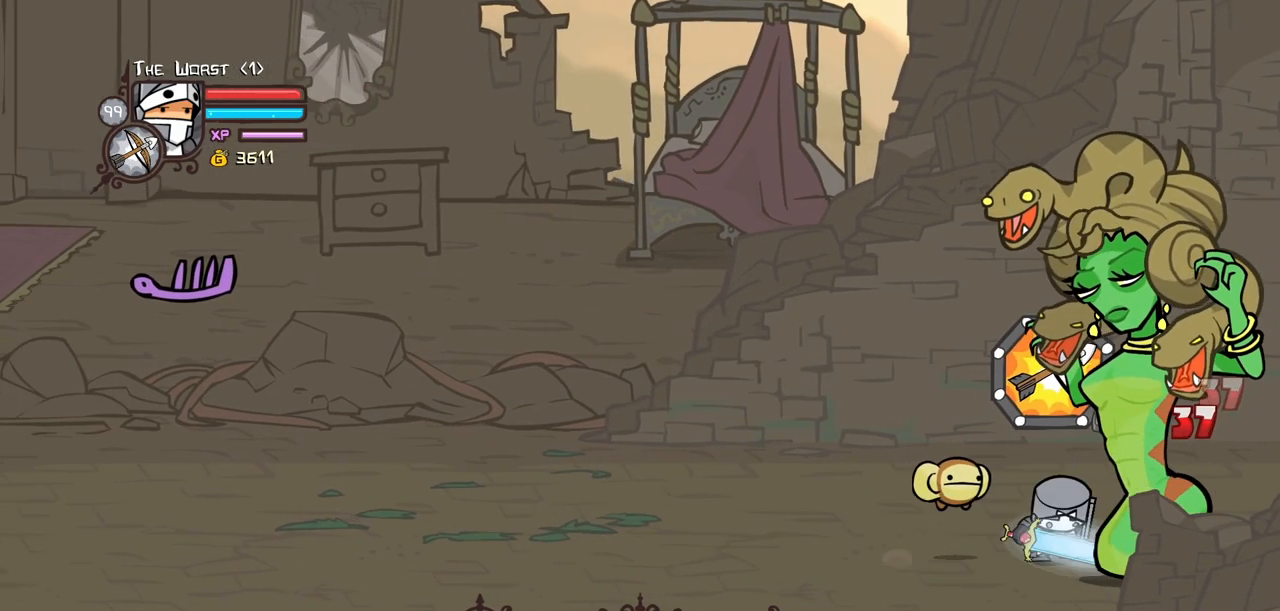
{"keys": ["right", "up"], "events": [[184, "heavy", "up"], [367, "up", "down"], [467, "right", "down"]]}
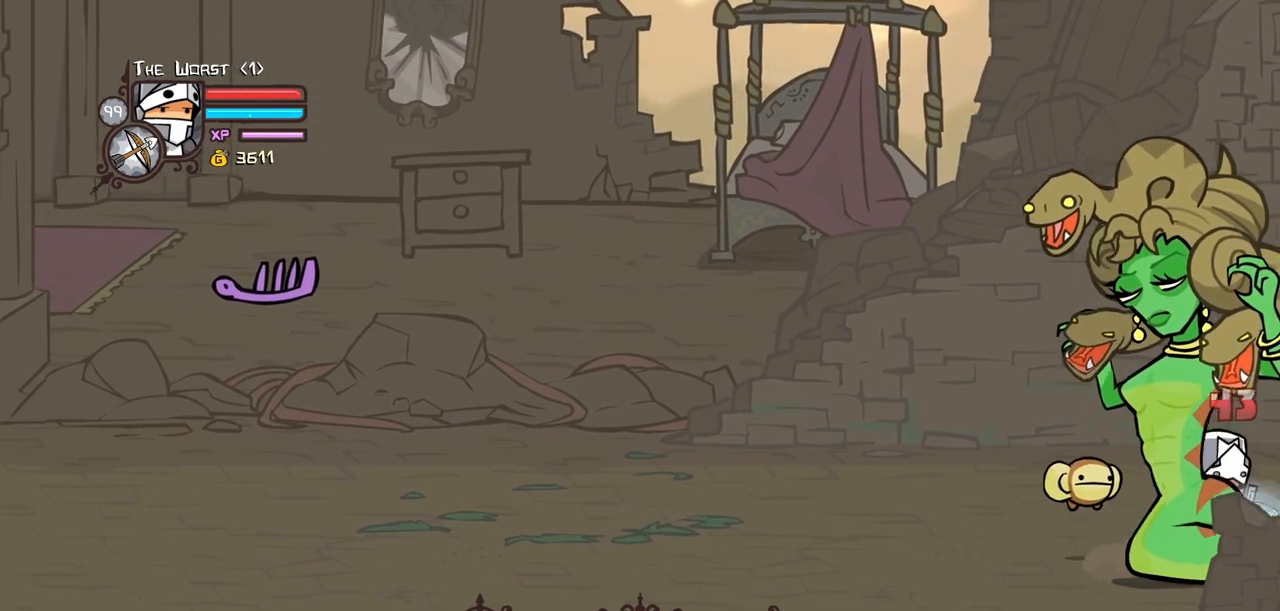
{"keys": ["block", "up"], "events": [[250, "right", "up"], [300, "left", "down"], [334, "block", "down"], [384, "left", "up"]]}
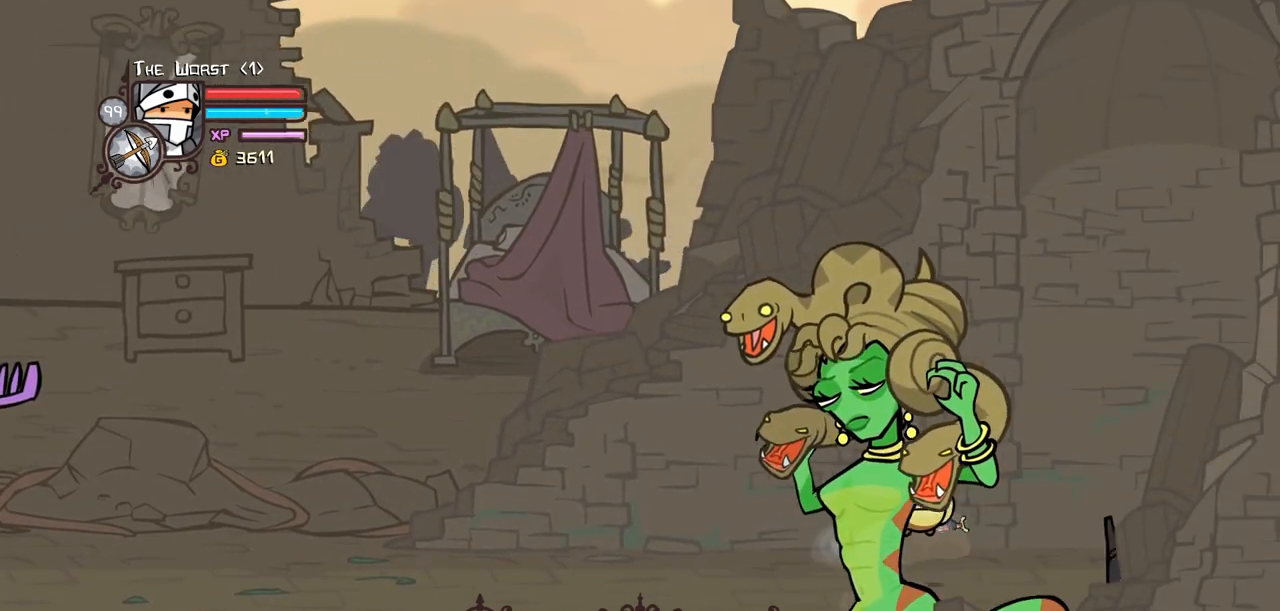
{"keys": ["block", "up"], "events": [[67, "right", "down"], [267, "right", "up"], [400, "left", "down"], [500, "left", "up"]]}
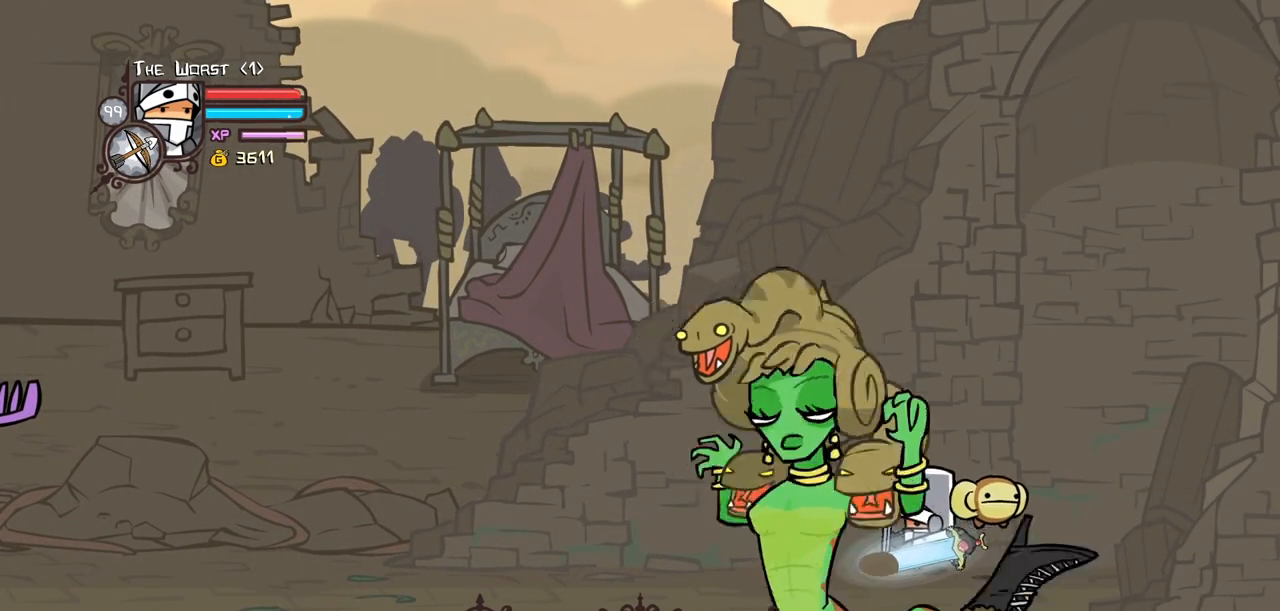
{"keys": ["heavy", "magic", "up"], "events": [[134, "block", "up"], [284, "magic", "down"], [317, "heavy", "down"]]}
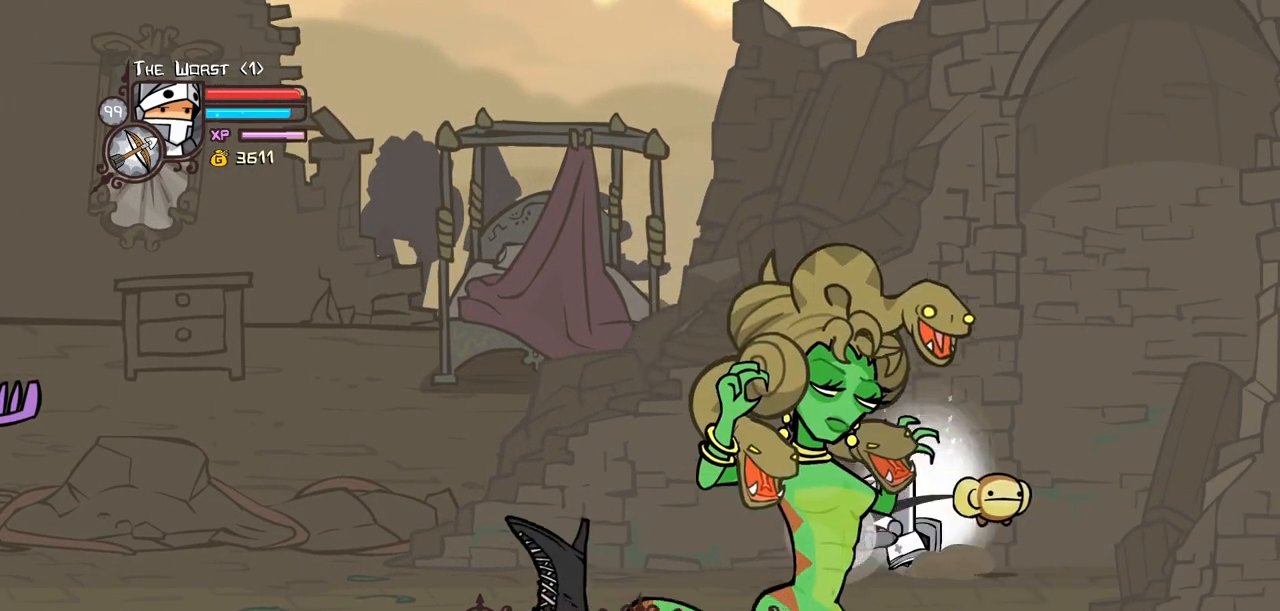
{"keys": ["heavy", "magic", "up"], "events": [[17, "heavy", "up"], [100, "heavy", "down"]]}
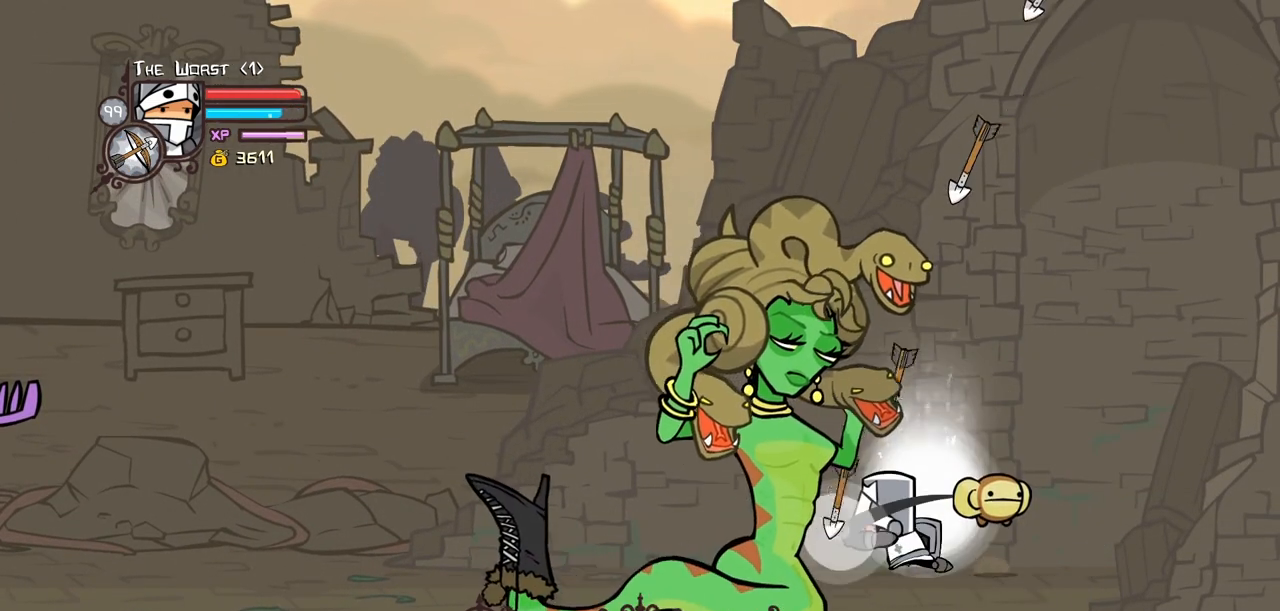
{"keys": ["left"], "events": [[34, "heavy", "up"], [117, "magic", "up"], [167, "up", "up"], [450, "left", "down"]]}
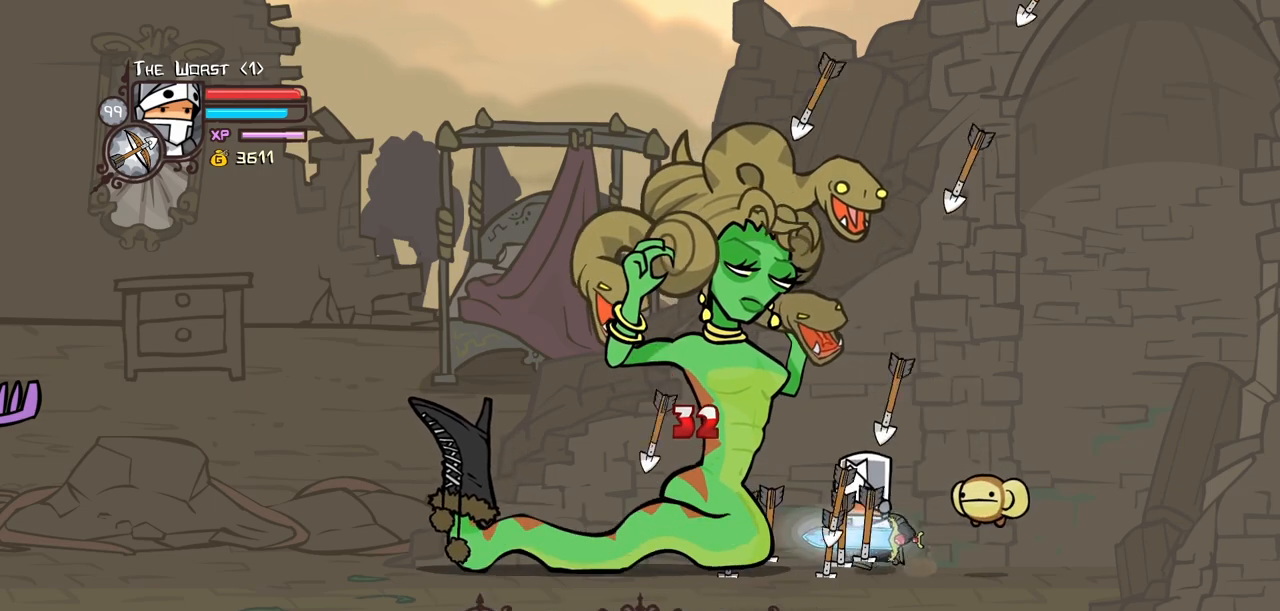
{"keys": ["block", "left"], "events": [[134, "block", "down"]]}
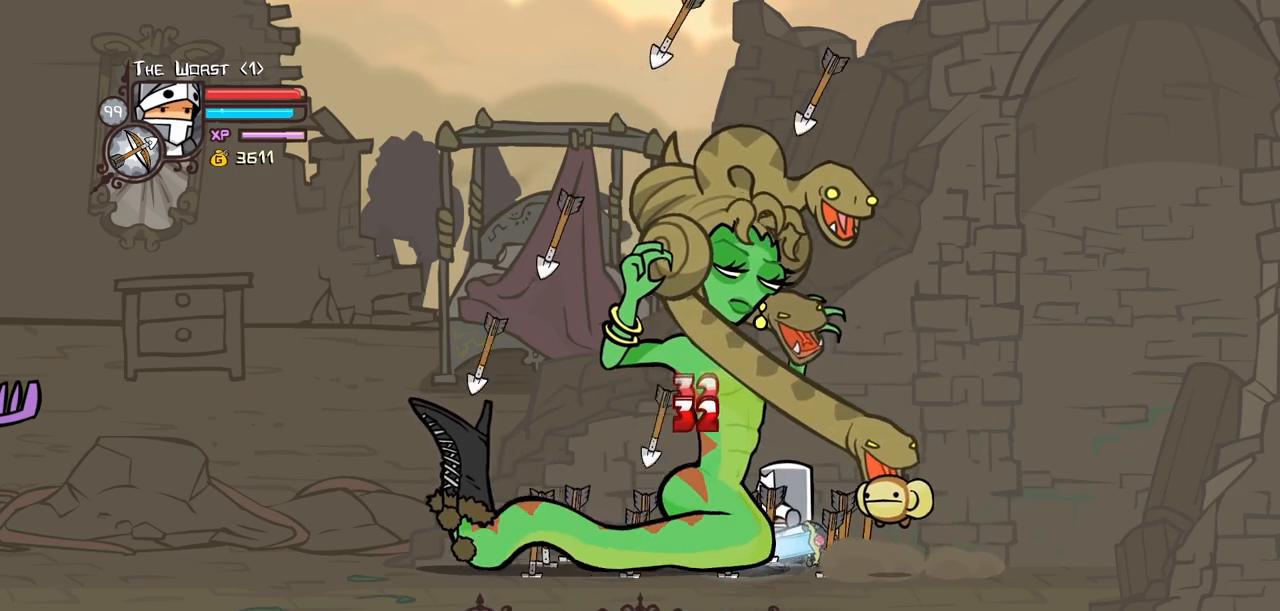
{"keys": ["left", "light"], "events": [[17, "block", "up"], [150, "light", "down"], [284, "light", "up"], [334, "light", "down"]]}
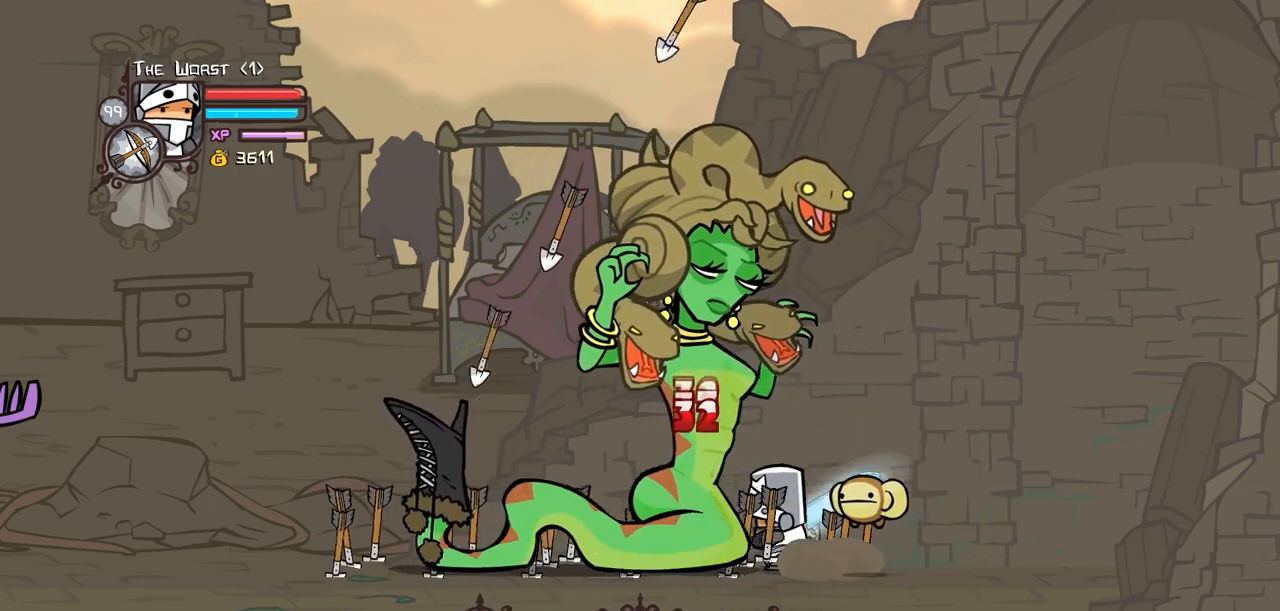
{"keys": ["heavy"], "events": [[67, "light", "up"], [117, "light", "down"], [350, "heavy", "down"], [450, "left", "up"], [450, "light", "up"]]}
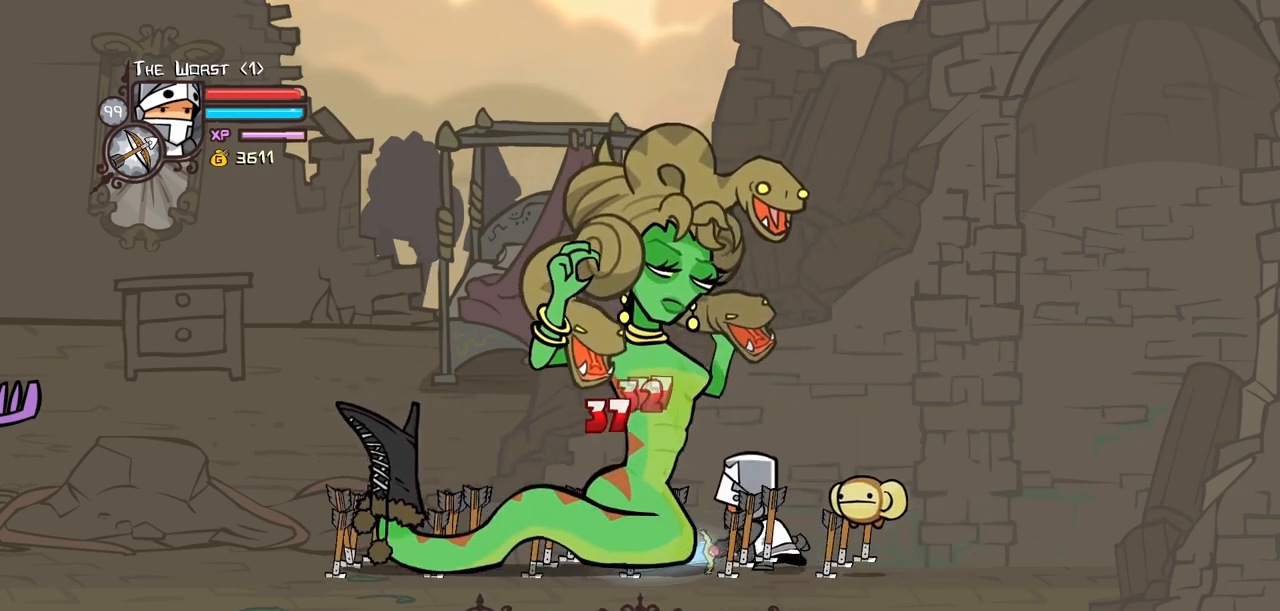
{"keys": ["heavy"], "events": [[284, "heavy", "up"], [367, "heavy", "down"]]}
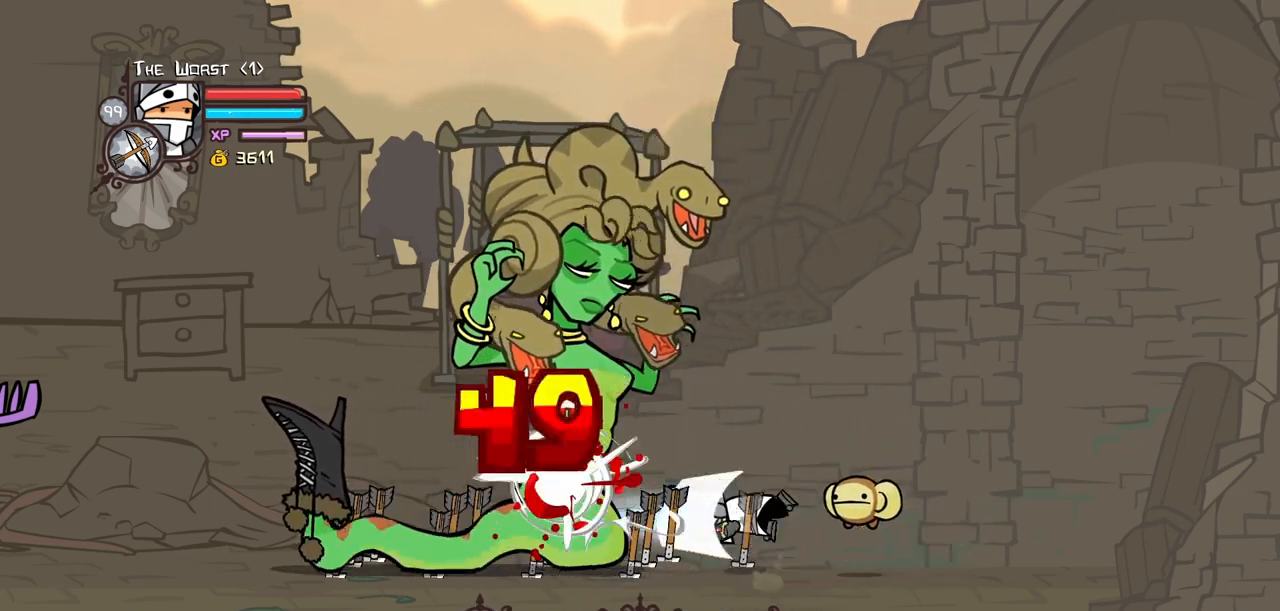
{"keys": ["heavy", "magic"], "events": [[17, "heavy", "up"], [50, "heavy", "down"], [300, "magic", "down"], [334, "heavy", "up"], [384, "heavy", "down"]]}
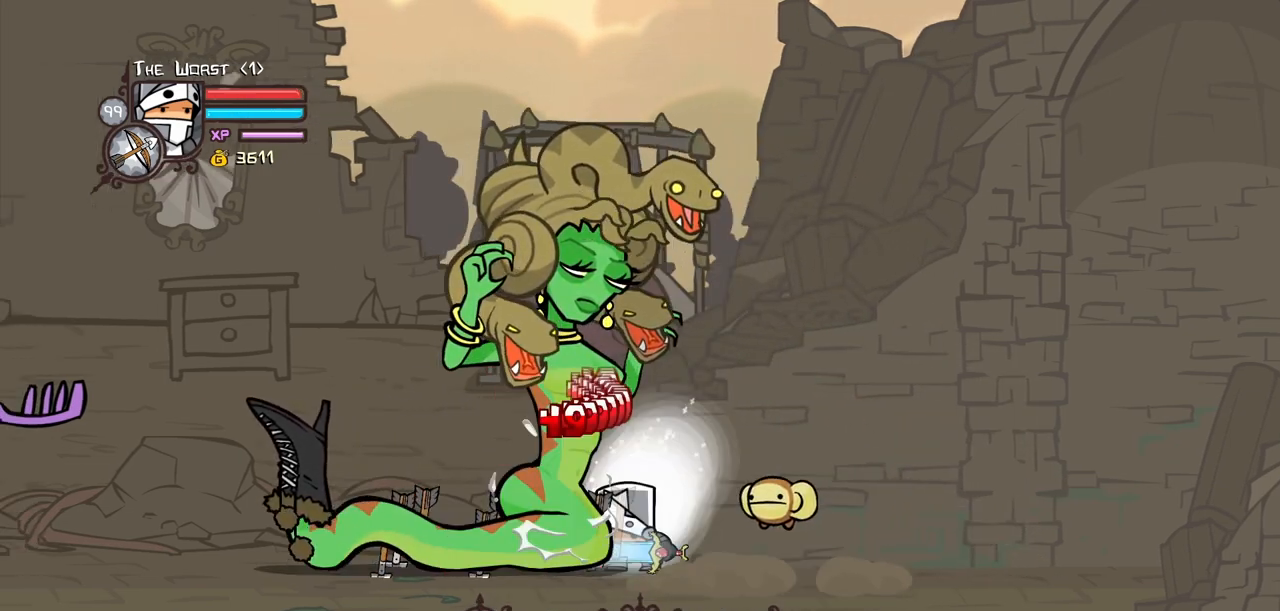
{"keys": ["left"], "events": [[350, "heavy", "up"], [350, "magic", "up"], [450, "left", "down"]]}
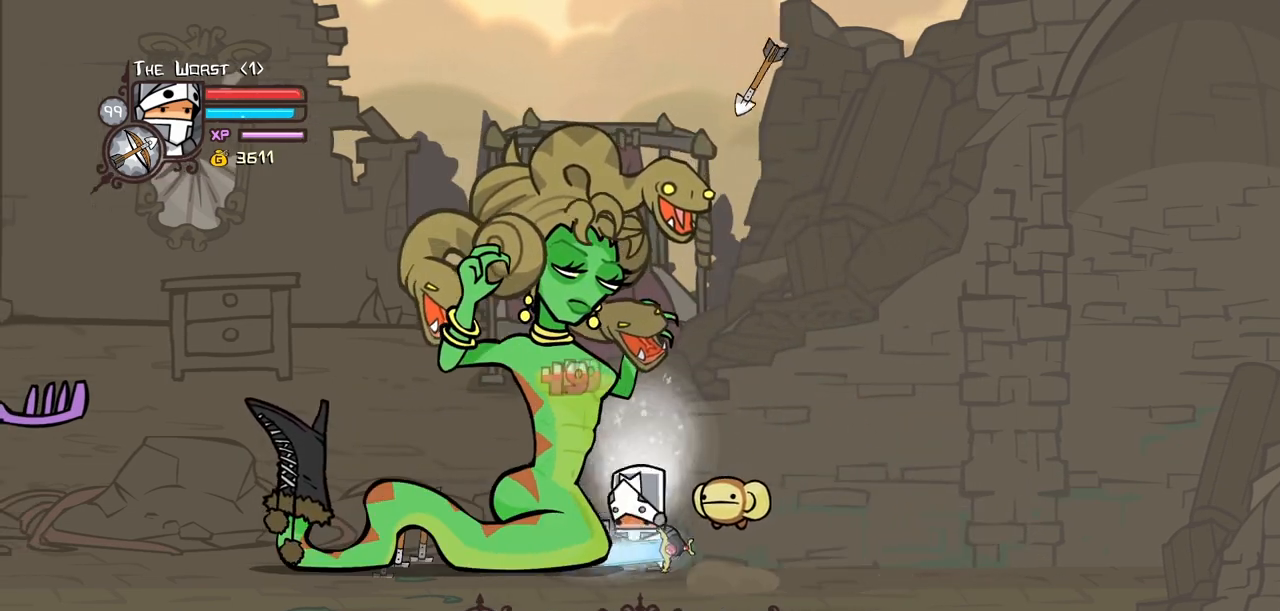
{"keys": ["block", "left"], "events": [[34, "block", "down"]]}
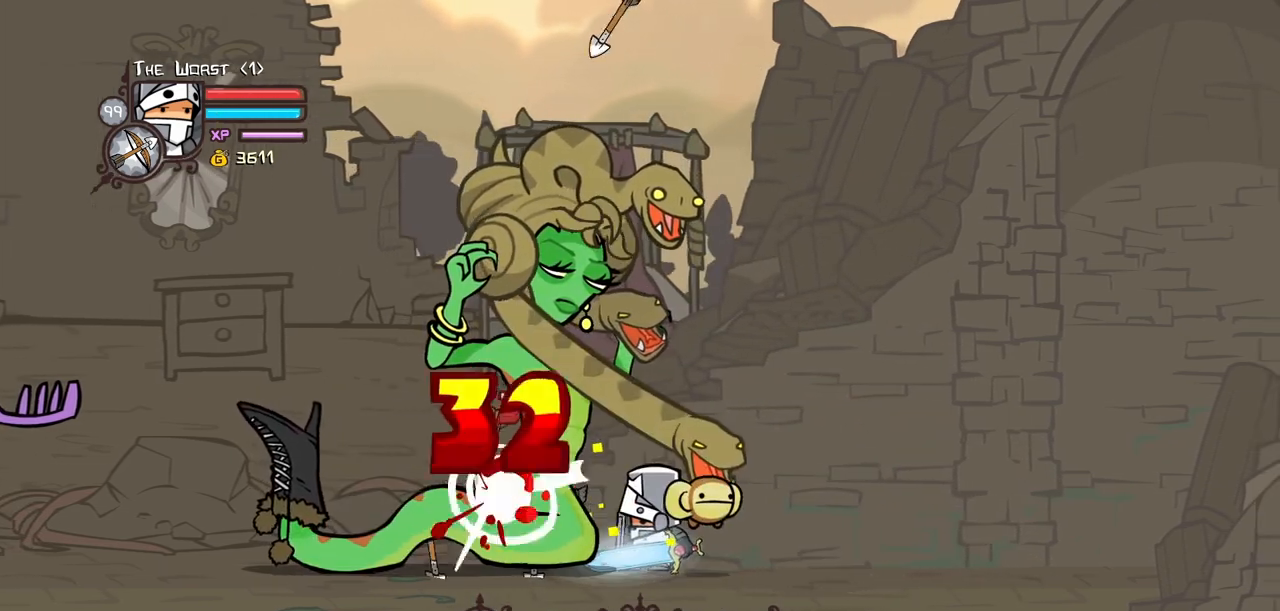
{"keys": ["left", "light"], "events": [[50, "block", "up"], [150, "light", "down"], [334, "light", "up"], [384, "light", "down"]]}
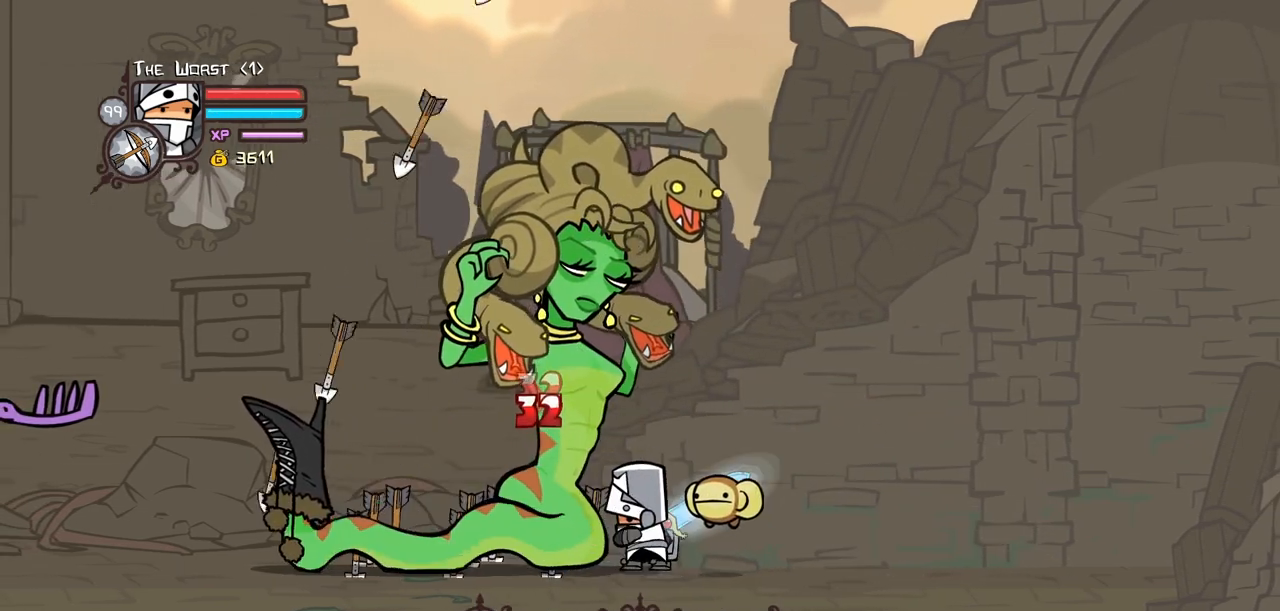
{"keys": ["heavy"], "events": [[67, "light", "up"], [117, "light", "down"], [400, "heavy", "down"], [450, "light", "up"], [500, "left", "up"]]}
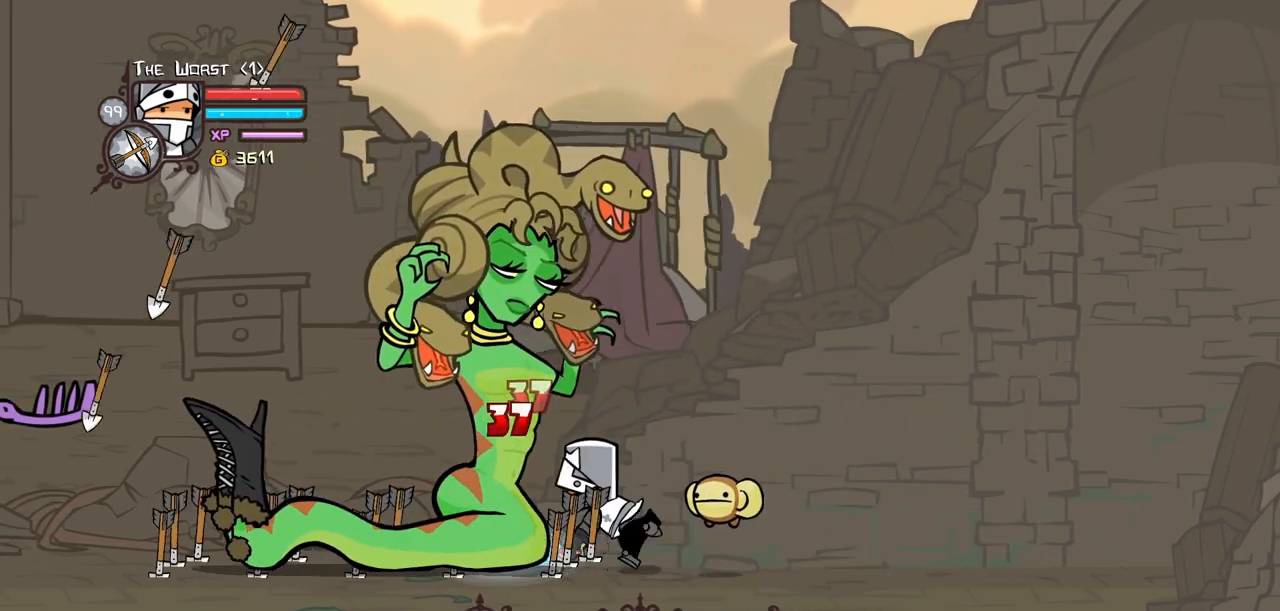
{"keys": ["heavy"], "events": [[317, "heavy", "up"], [367, "heavy", "down"]]}
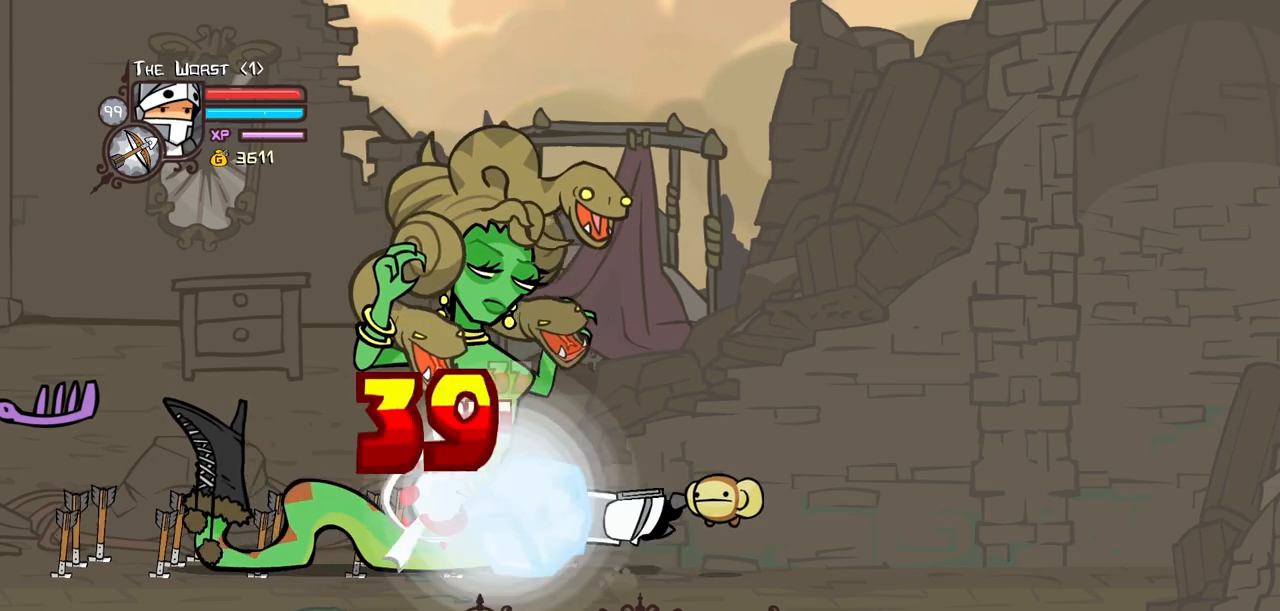
{"keys": ["heavy", "magic"], "events": [[334, "heavy", "up"], [334, "magic", "down"], [384, "heavy", "down"]]}
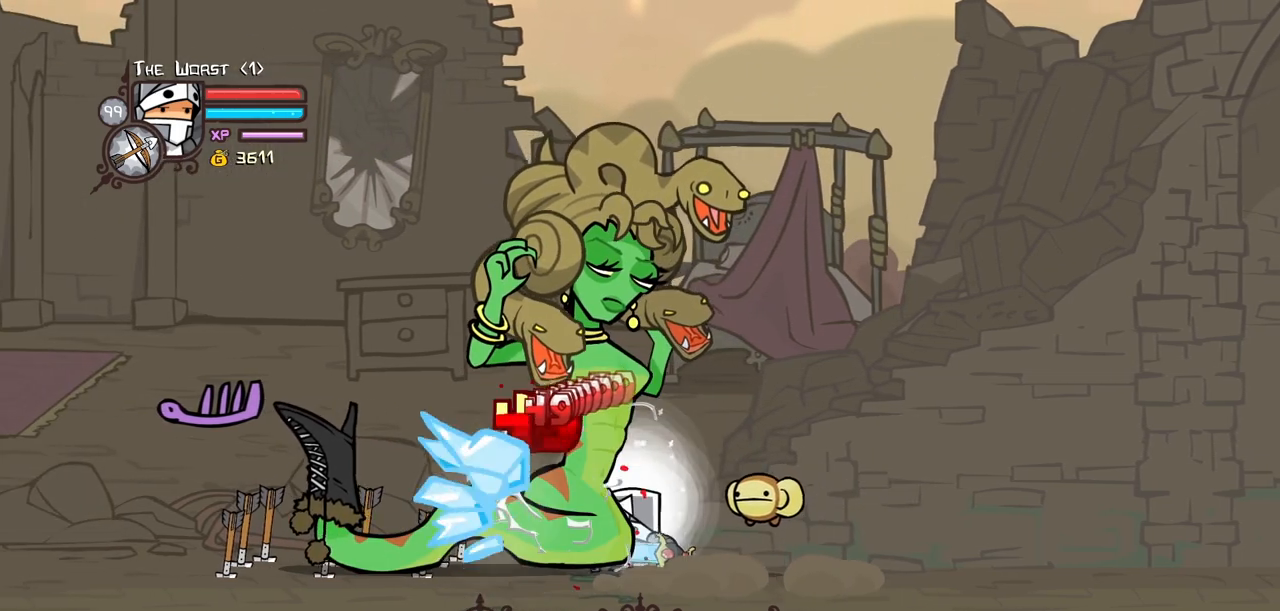
{"keys": [], "events": [[400, "heavy", "up"], [400, "magic", "up"]]}
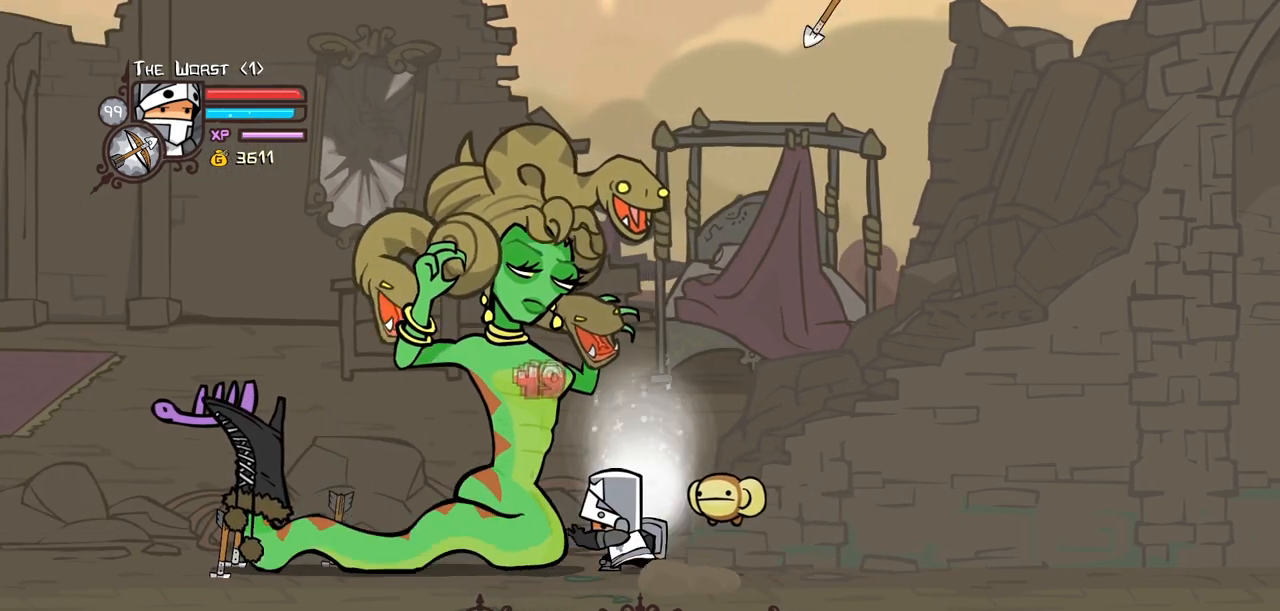
{"keys": ["block", "left"], "events": [[84, "left", "down"], [134, "block", "down"]]}
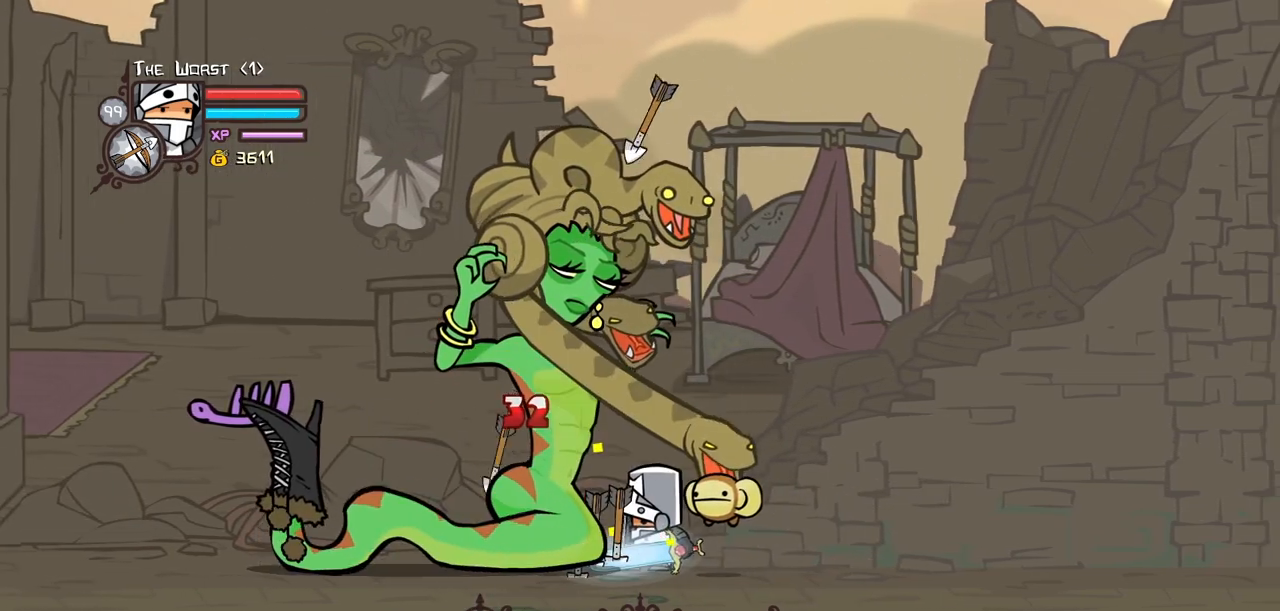
{"keys": ["left", "light"], "events": [[100, "block", "up"], [150, "light", "down"], [334, "light", "up"], [384, "light", "down"]]}
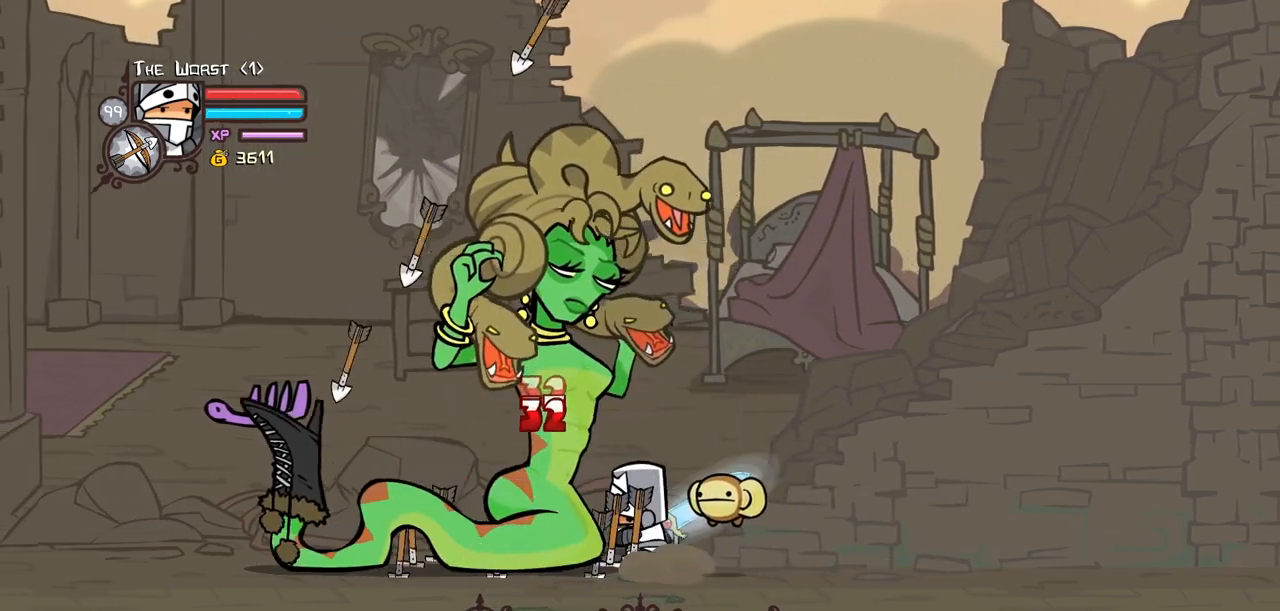
{"keys": ["heavy"], "events": [[117, "light", "up"], [167, "light", "down"], [267, "left", "up"], [400, "heavy", "down"], [450, "light", "up"]]}
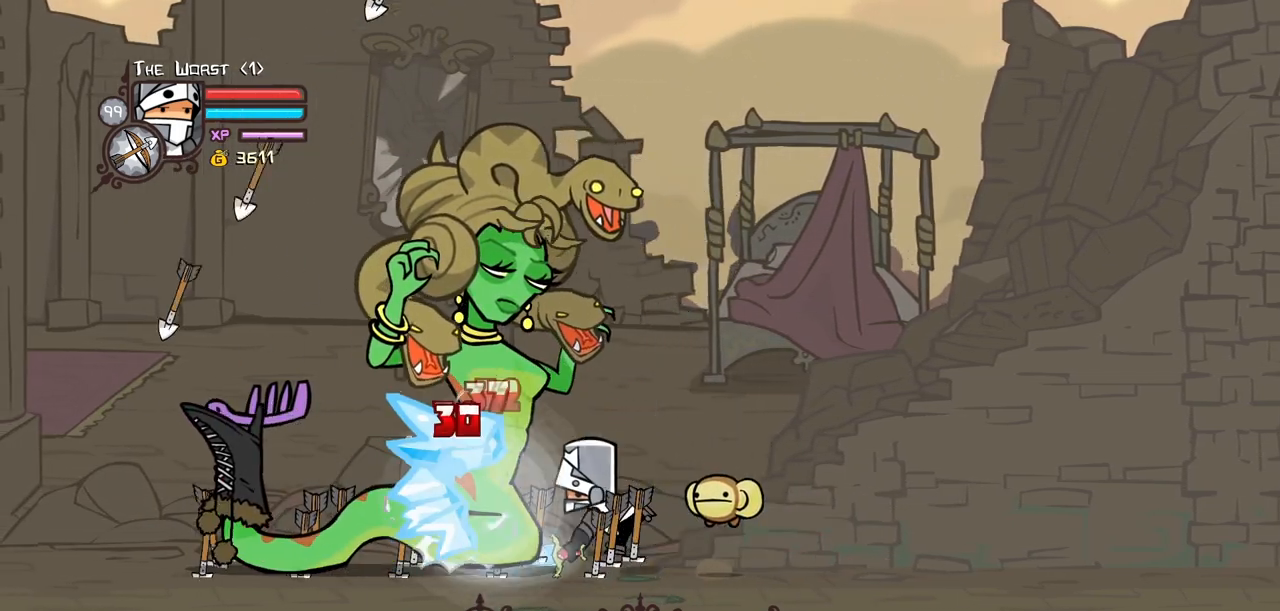
{"keys": ["heavy"], "events": [[317, "heavy", "up"], [367, "heavy", "down"]]}
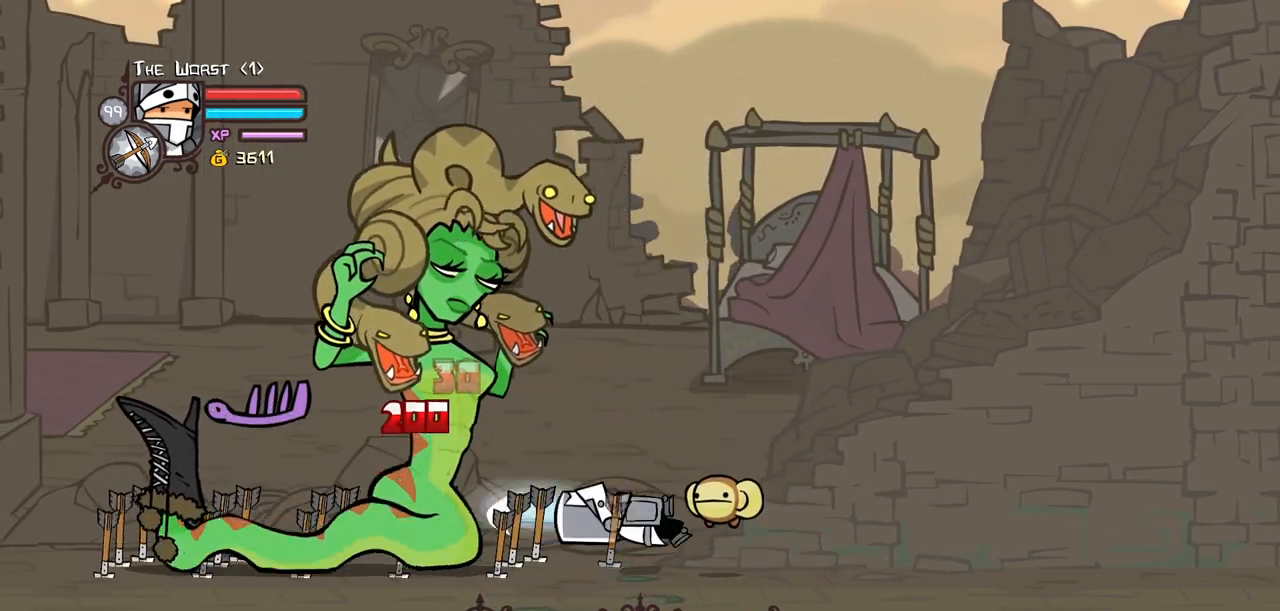
{"keys": ["heavy", "magic"], "events": [[50, "heavy", "up"], [100, "heavy", "down"], [384, "heavy", "up"], [384, "magic", "down"], [434, "heavy", "down"]]}
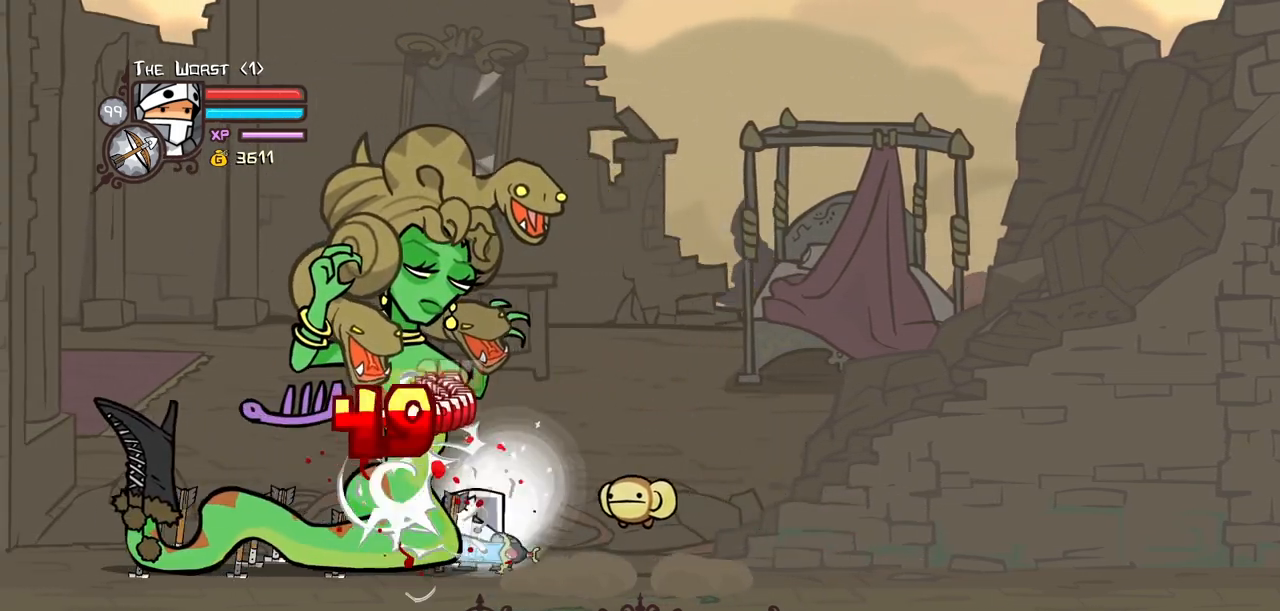
{"keys": ["block"], "events": [[350, "heavy", "up"], [350, "magic", "up"], [450, "block", "down"]]}
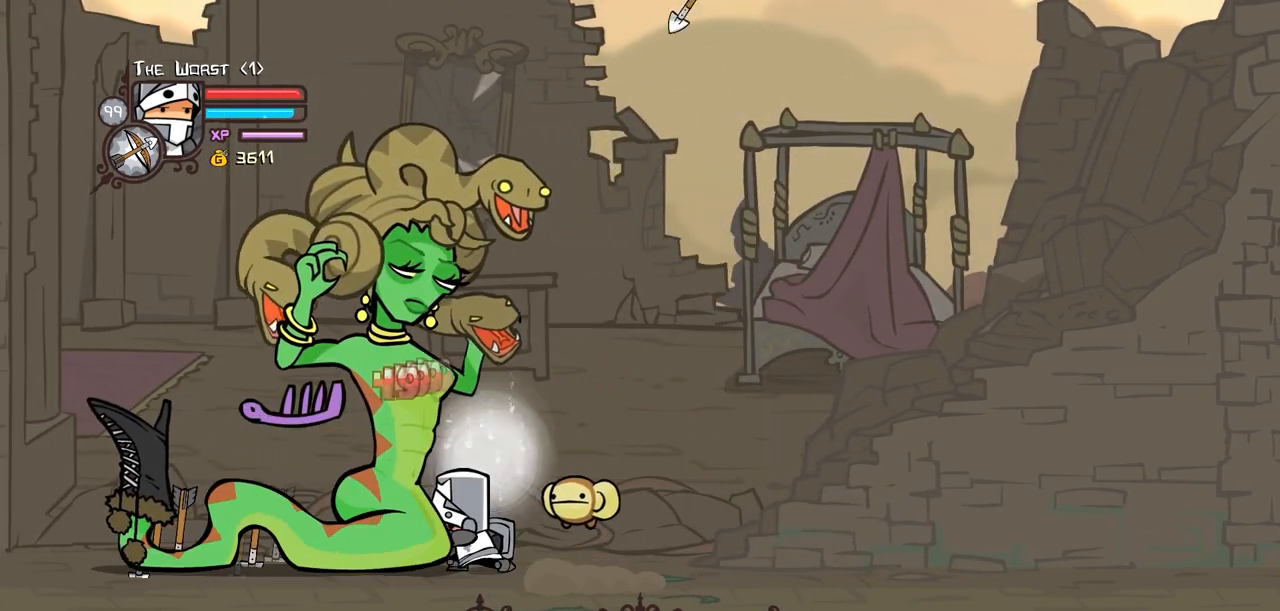
{"keys": ["block", "left"], "events": [[134, "left", "down"]]}
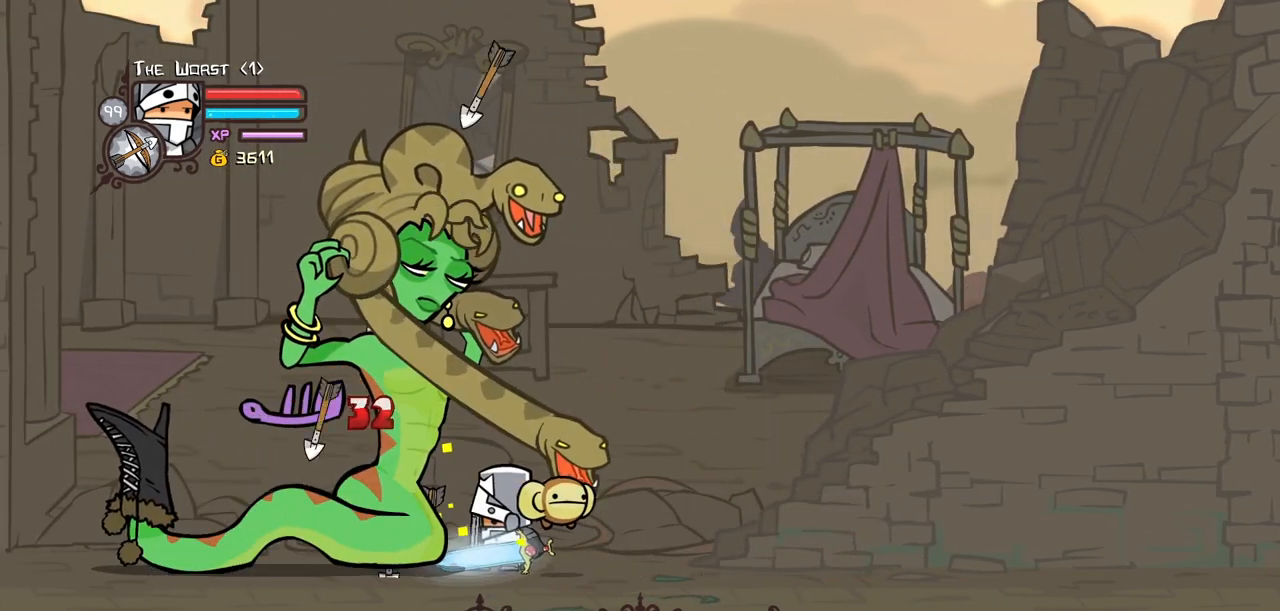
{"keys": ["left", "light"], "events": [[67, "block", "up"], [200, "light", "down"], [334, "light", "up"], [384, "light", "down"]]}